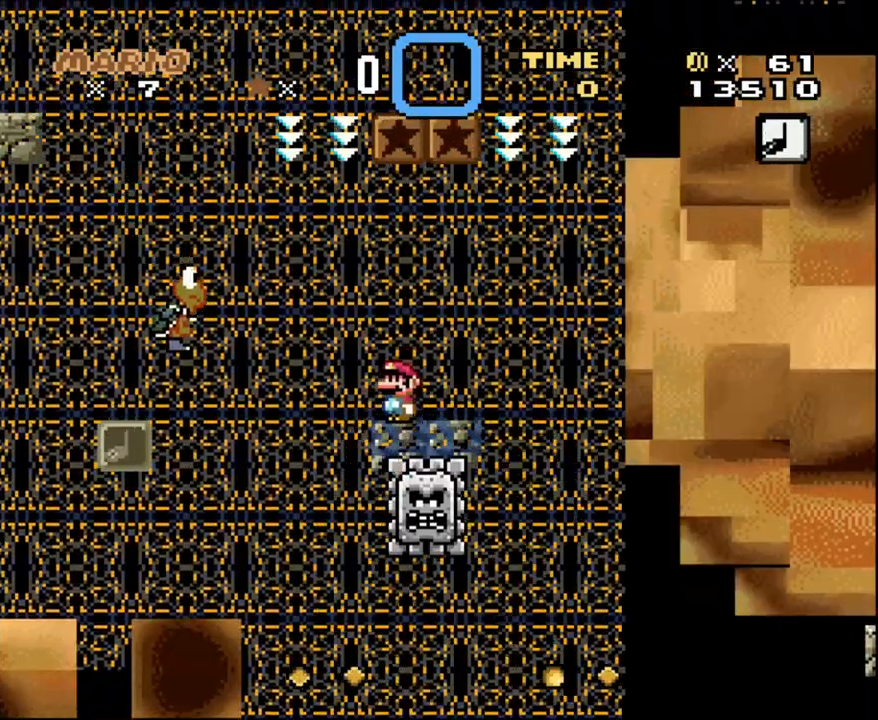
Gameplay with a controller (Nintendo layout); each line is a JSON object with the inputs held at the frame after it. "events" lists button and stick changes between this image and that frame as [ms after this image, input, new state], when the widget could be followed in between. Not read: L3 R3 SELECT.
{"buttons": ["X"], "events": [[117, "A", "down"], [367, "A", "up"]]}
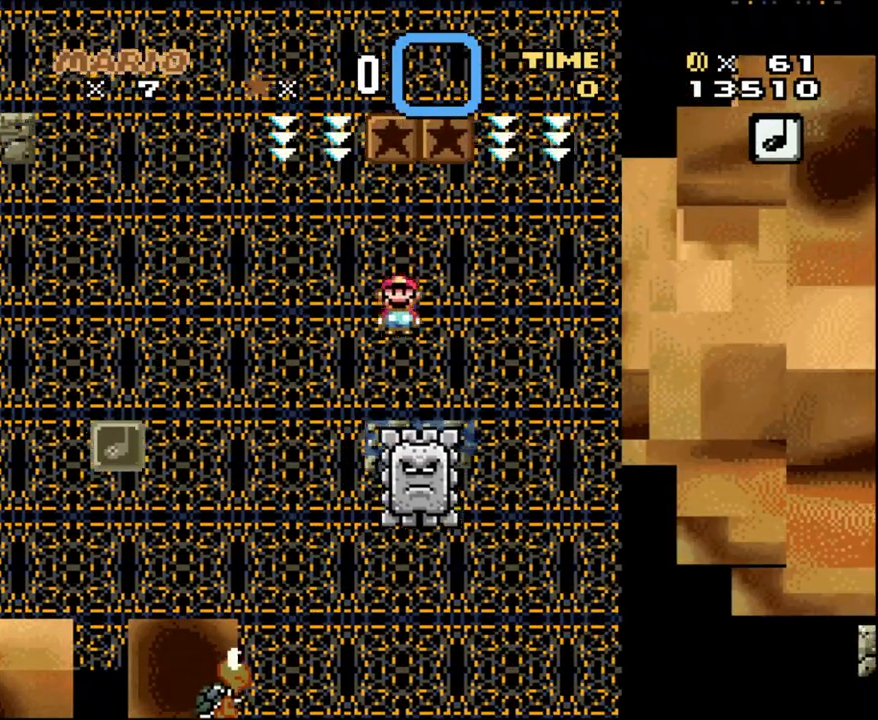
{"buttons": ["A", "X", "DPAD_LEFT"], "events": [[33, "DPAD_RIGHT", "down"], [283, "A", "down"], [433, "DPAD_RIGHT", "up"], [467, "DPAD_LEFT", "down"]]}
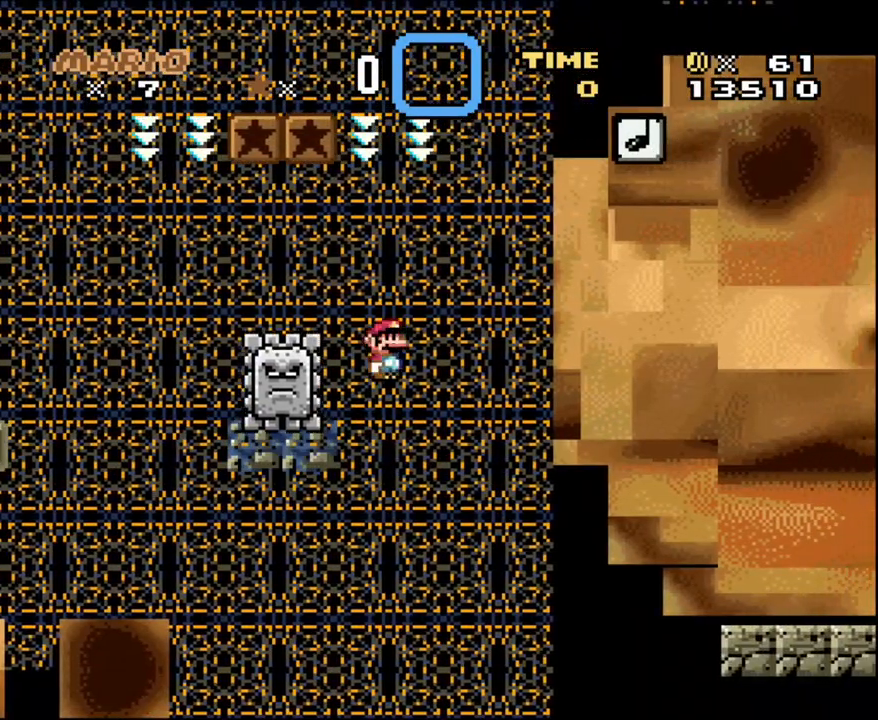
{"buttons": ["X"], "events": [[217, "DPAD_LEFT", "up"], [467, "A", "up"]]}
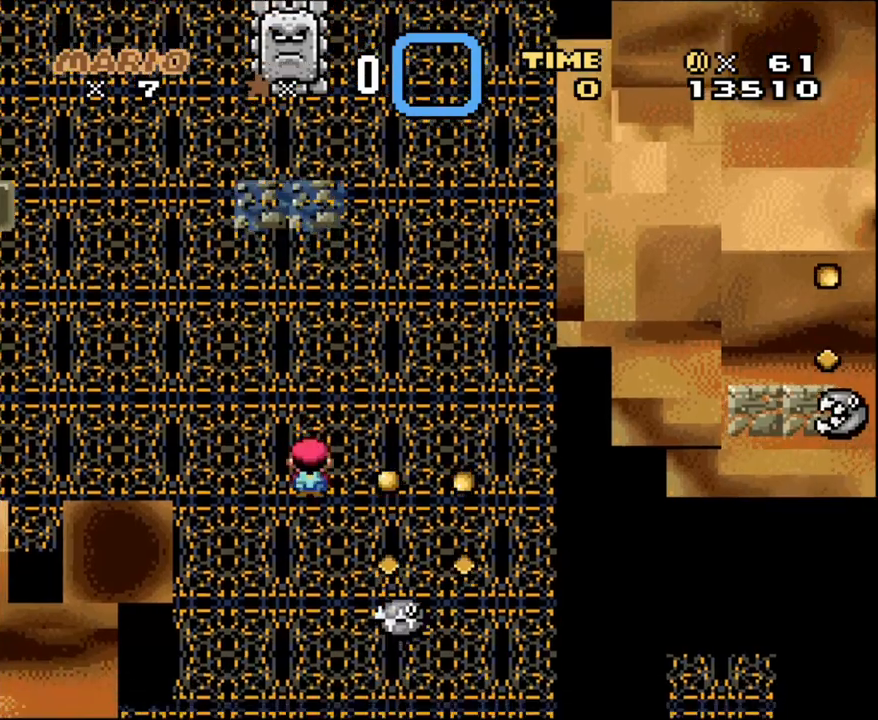
{"buttons": ["DPAD_LEFT"], "events": [[83, "L1", "down"], [217, "L1", "up"], [467, "DPAD_LEFT", "down"], [483, "X", "up"]]}
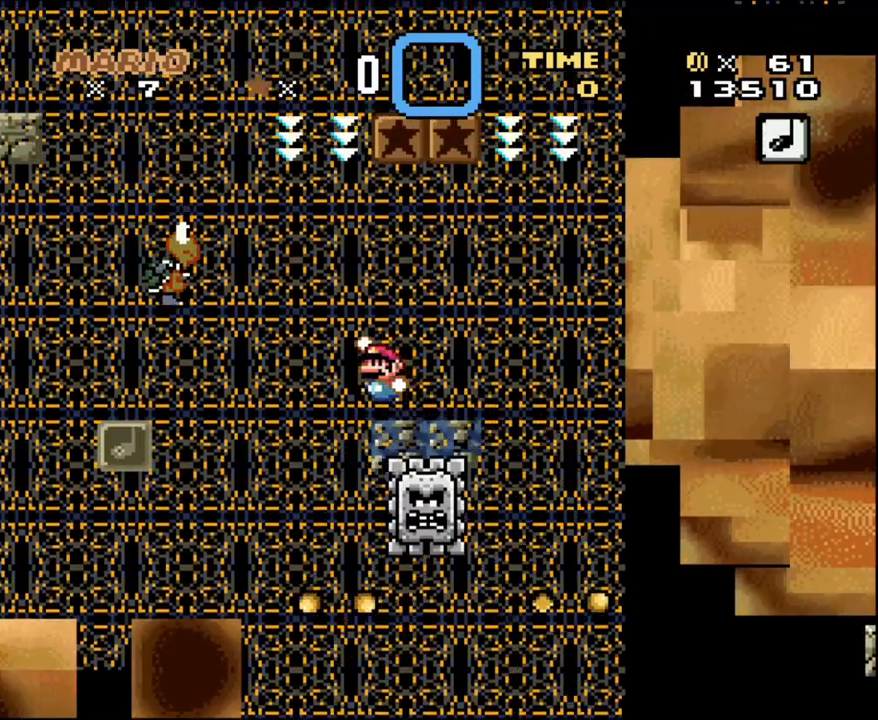
{"buttons": ["B", "Y", "DPAD_LEFT"], "events": [[83, "B", "down"], [83, "Y", "down"]]}
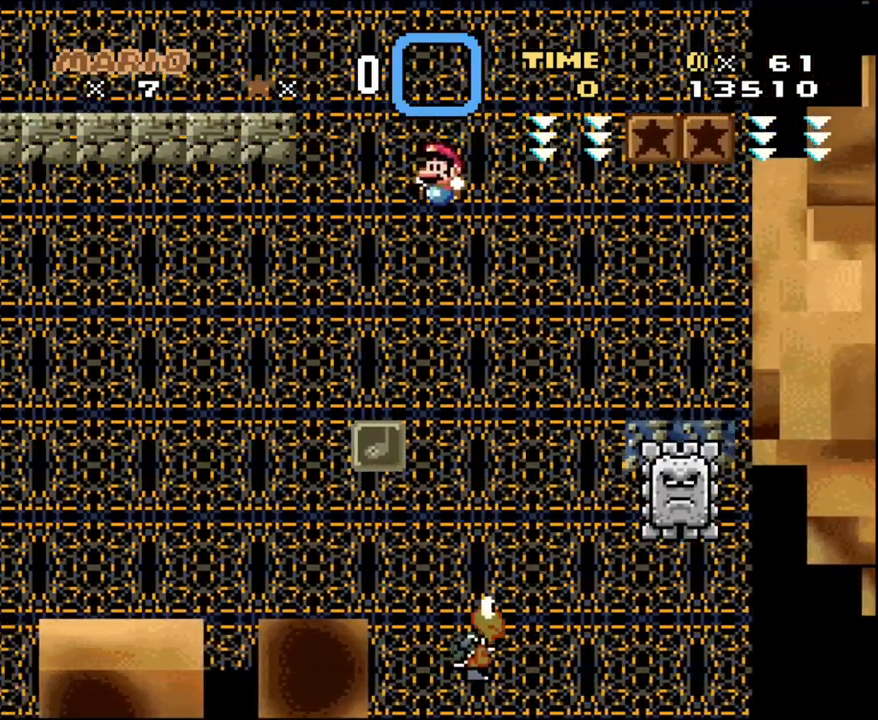
{"buttons": ["B", "Y"], "events": [[250, "DPAD_LEFT", "up"], [283, "DPAD_RIGHT", "down"], [483, "DPAD_RIGHT", "up"]]}
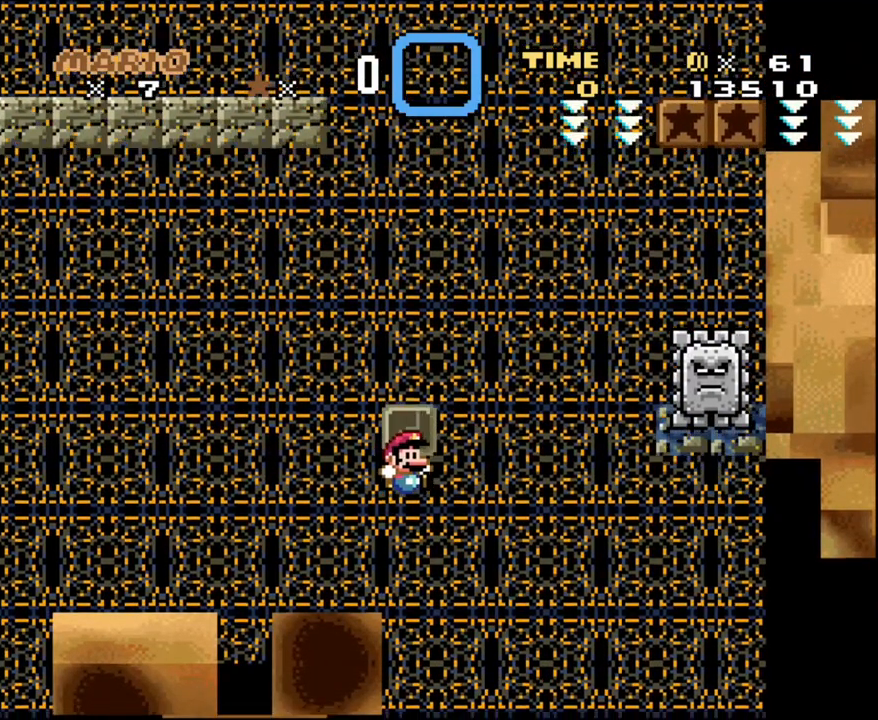
{"buttons": ["X"], "events": [[83, "B", "up"], [150, "Y", "up"], [217, "L1", "down"], [217, "X", "down"], [333, "L1", "up"]]}
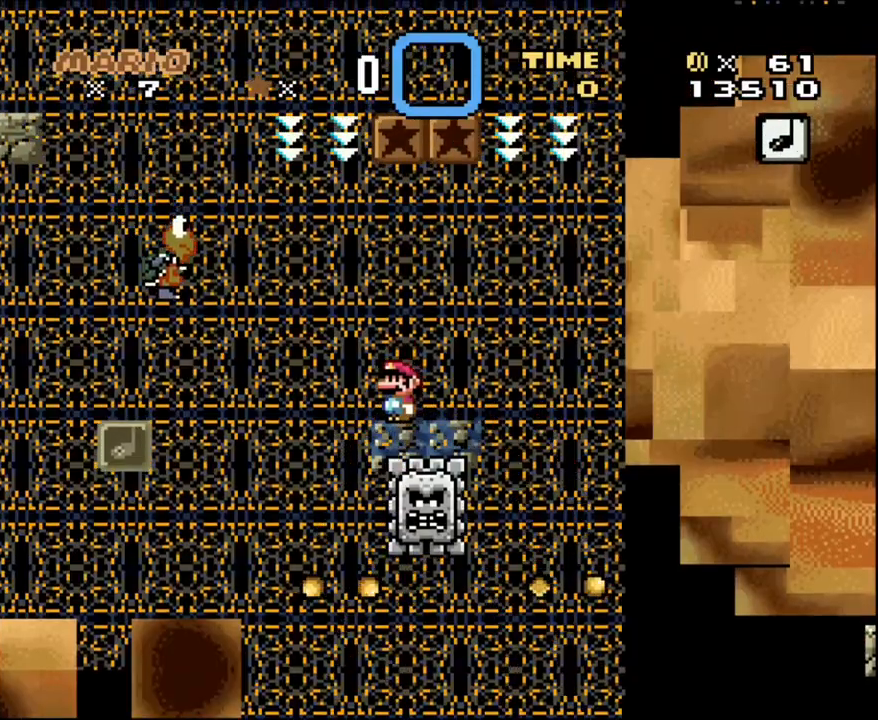
{"buttons": ["A", "X", "DPAD_LEFT"], "events": [[433, "DPAD_LEFT", "down"], [483, "A", "down"]]}
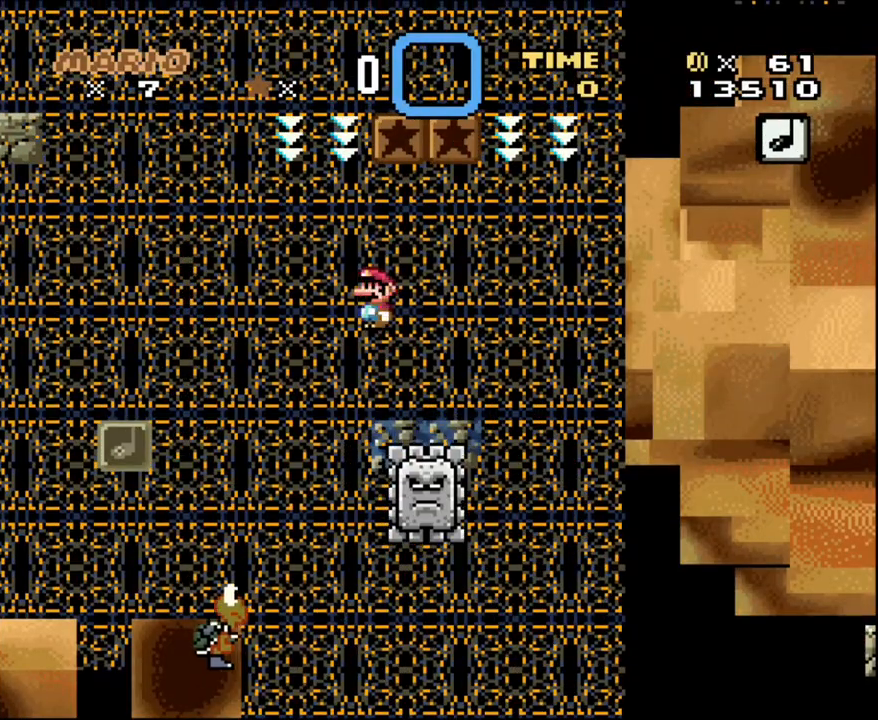
{"buttons": ["A", "X", "DPAD_RIGHT"], "events": [[50, "DPAD_LEFT", "up"], [83, "DPAD_RIGHT", "down"], [150, "A", "up"], [217, "A", "down"], [283, "DPAD_RIGHT", "up"], [367, "A", "up"], [467, "A", "down"], [483, "DPAD_RIGHT", "down"]]}
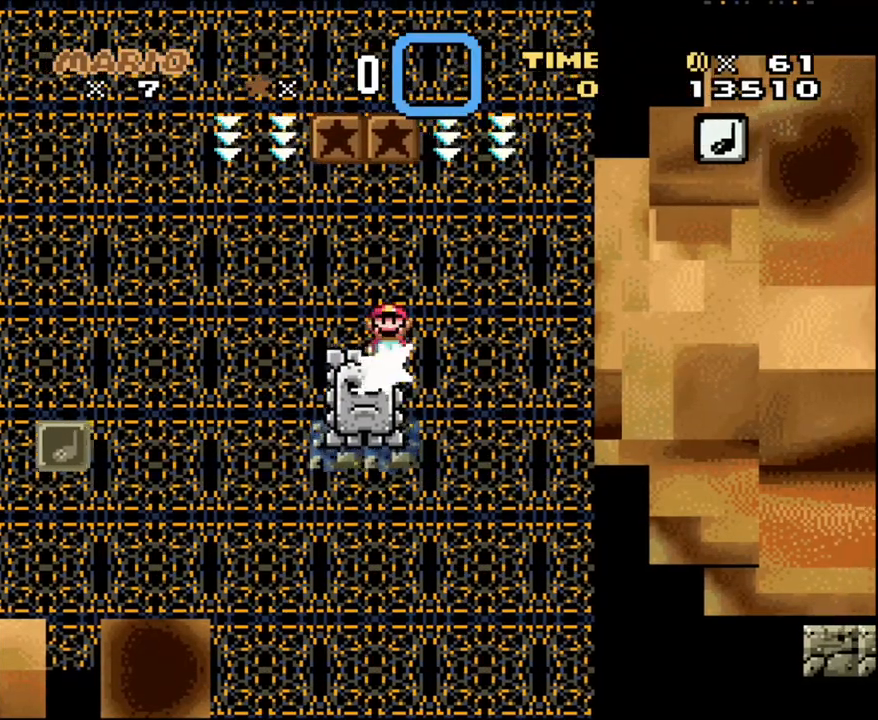
{"buttons": ["A", "X", "DPAD_LEFT"], "events": [[217, "DPAD_DOWN", "down"], [233, "DPAD_DOWN", "up"], [233, "DPAD_LEFT", "down"], [233, "DPAD_RIGHT", "up"]]}
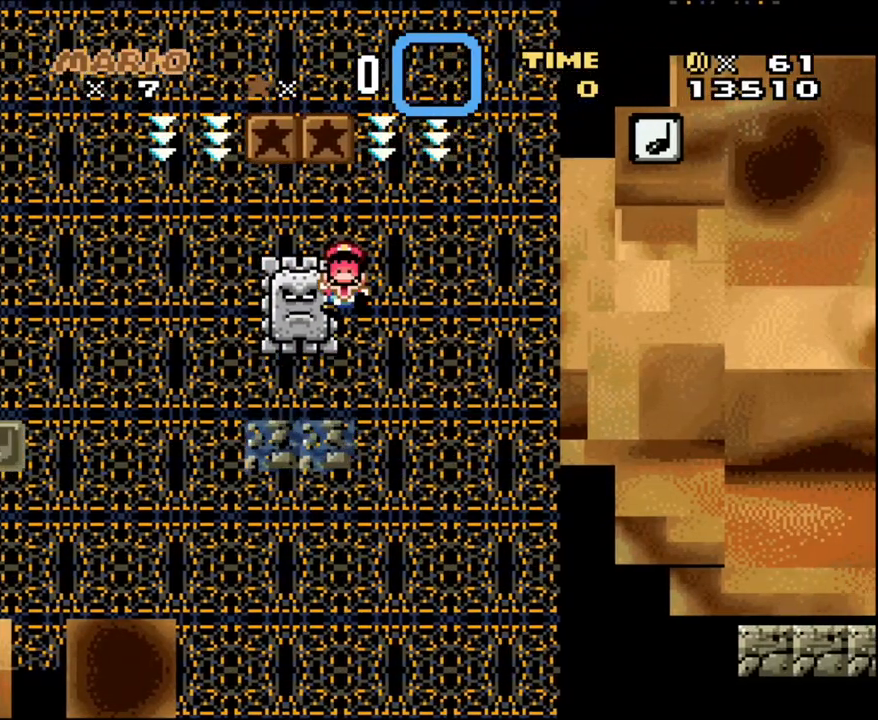
{"buttons": ["X"], "events": [[50, "DPAD_LEFT", "up"], [467, "A", "up"]]}
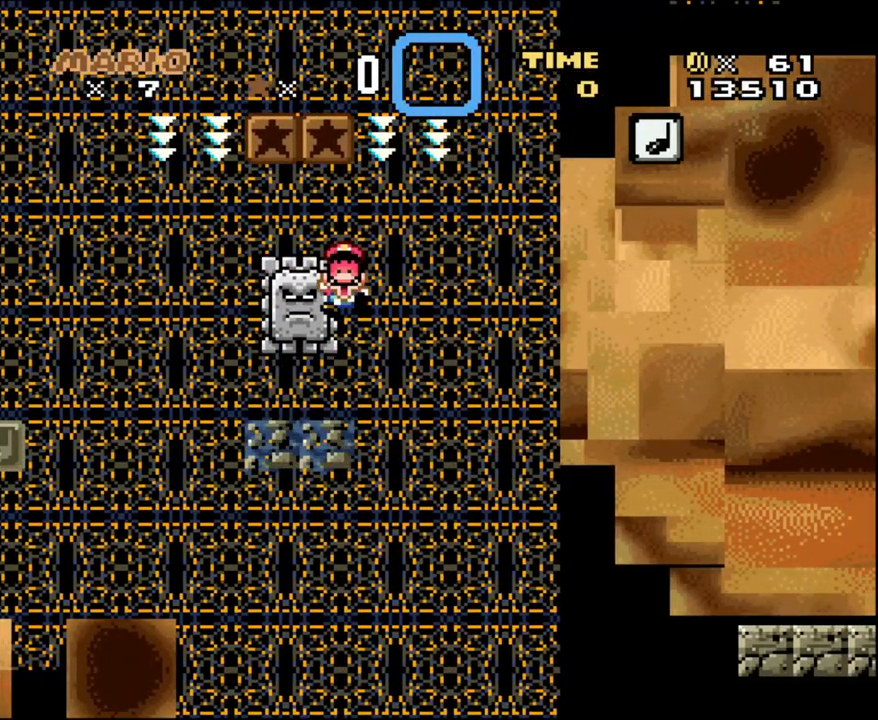
{"buttons": ["X"], "events": [[150, "L1", "down"], [300, "L1", "up"]]}
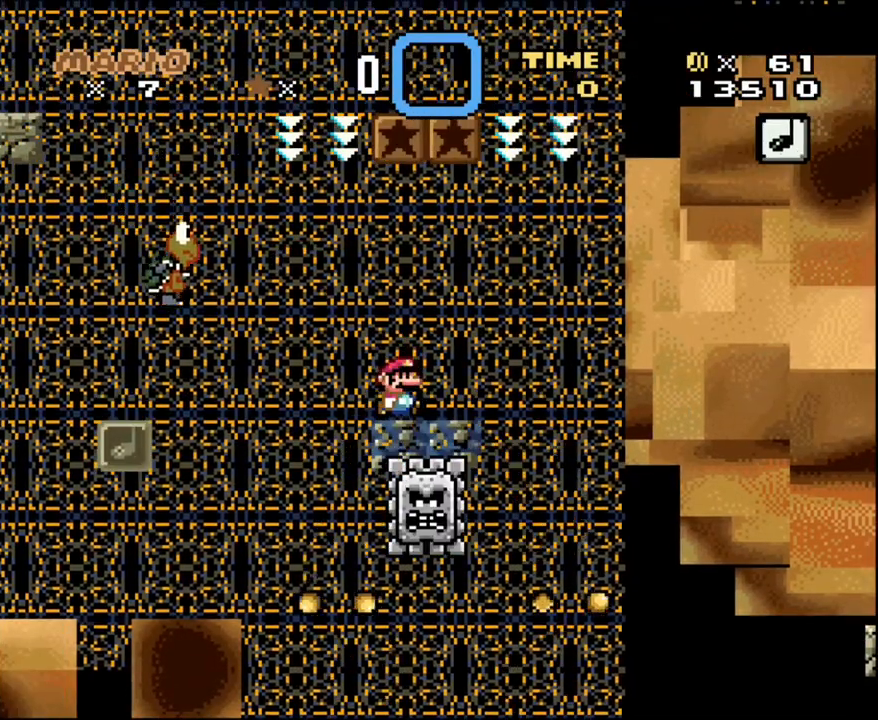
{"buttons": ["A", "X", "DPAD_RIGHT"], "events": [[83, "DPAD_RIGHT", "down"], [400, "A", "down"]]}
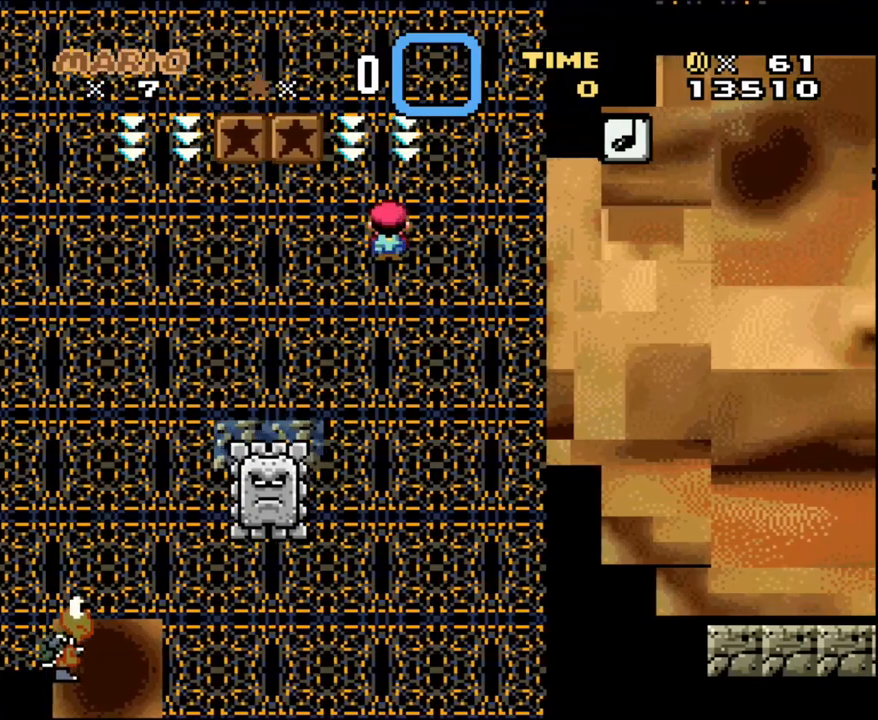
{"buttons": ["A", "X", "DPAD_RIGHT"], "events": []}
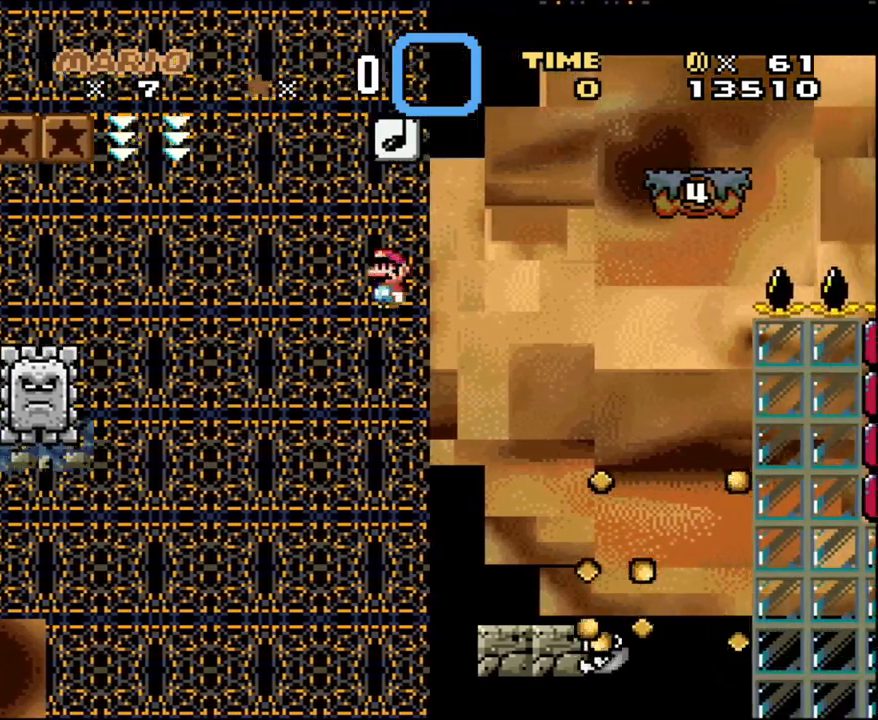
{"buttons": ["A", "X", "DPAD_RIGHT"], "events": [[283, "A", "up"], [300, "DPAD_LEFT", "down"], [300, "DPAD_RIGHT", "up"], [400, "A", "down"], [467, "DPAD_LEFT", "up"], [500, "DPAD_RIGHT", "down"]]}
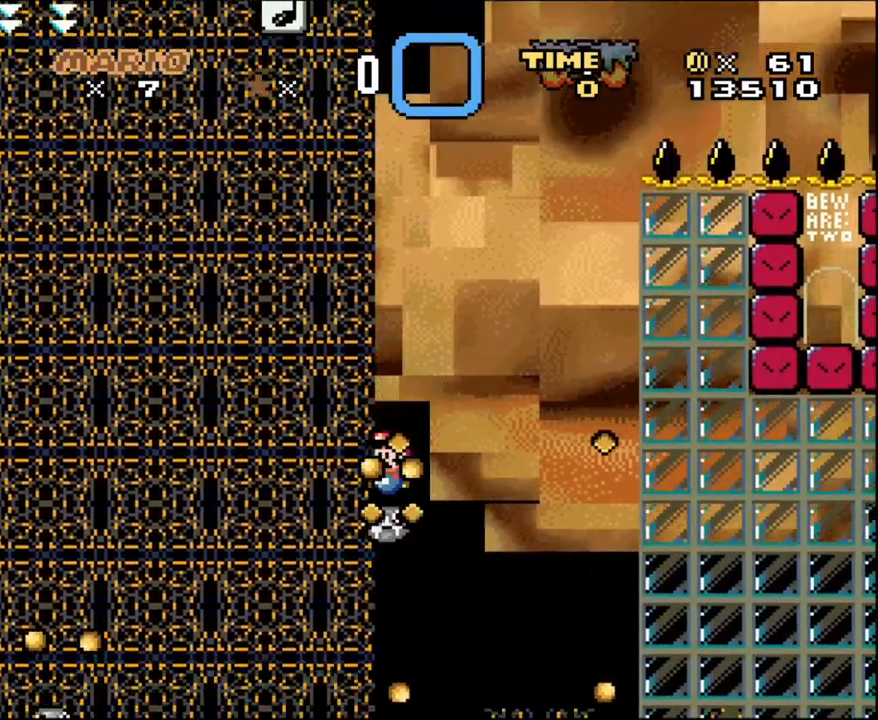
{"buttons": ["A", "X", "DPAD_LEFT"], "events": [[83, "DPAD_RIGHT", "up"], [117, "DPAD_LEFT", "down"], [217, "A", "up"], [300, "A", "down"]]}
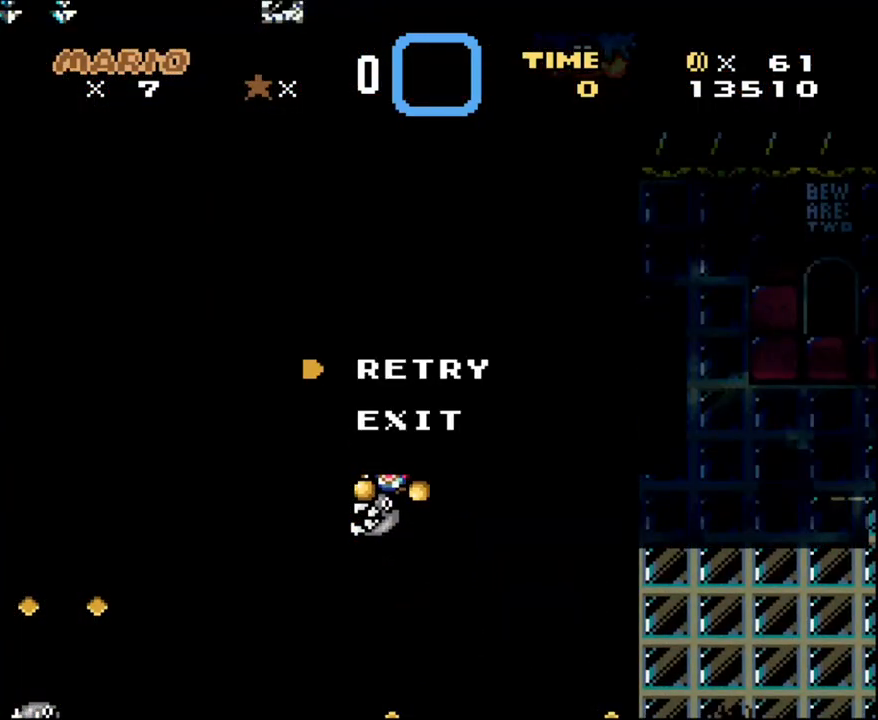
{"buttons": ["X", "Y", "DPAD_RIGHT"], "events": [[33, "A", "up"], [33, "DPAD_LEFT", "up"], [233, "L1", "down"], [333, "L1", "up"], [333, "X", "up"], [367, "DPAD_RIGHT", "down"], [383, "X", "down"], [467, "Y", "down"]]}
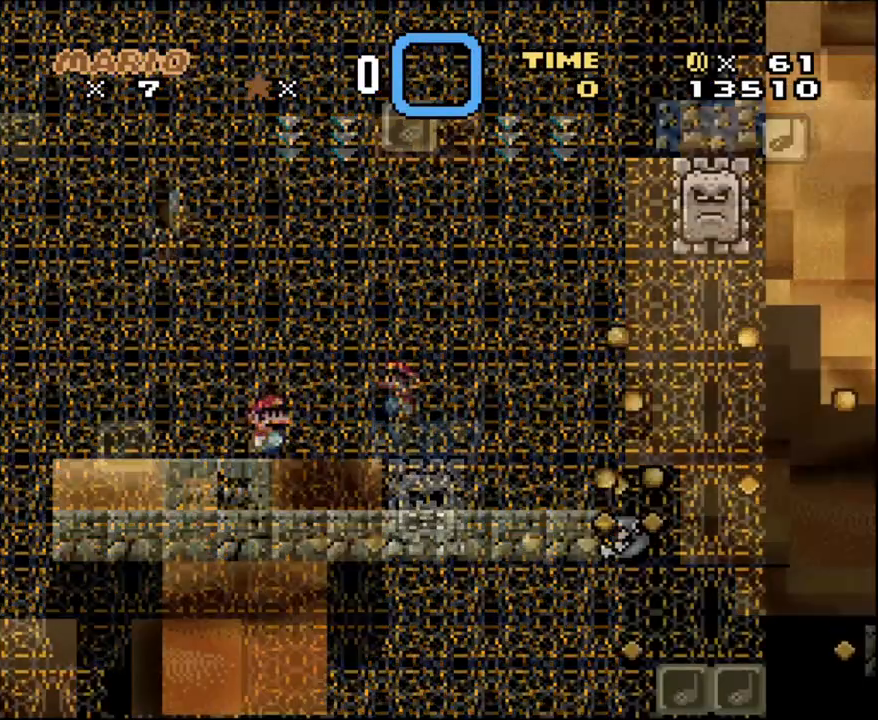
{"buttons": ["X", "DPAD_RIGHT"], "events": [[33, "Y", "up"]]}
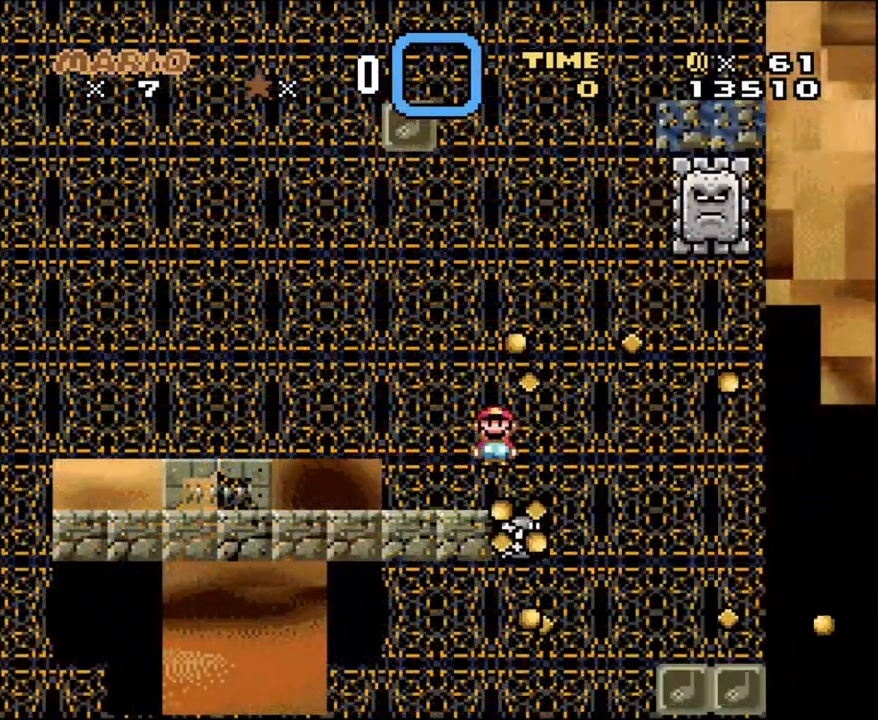
{"buttons": ["A", "X", "DPAD_RIGHT"], "events": [[67, "A", "down"], [383, "DPAD_LEFT", "down"], [383, "DPAD_RIGHT", "up"], [483, "DPAD_DOWN", "down"], [500, "DPAD_DOWN", "up"], [500, "DPAD_LEFT", "up"], [500, "DPAD_RIGHT", "down"]]}
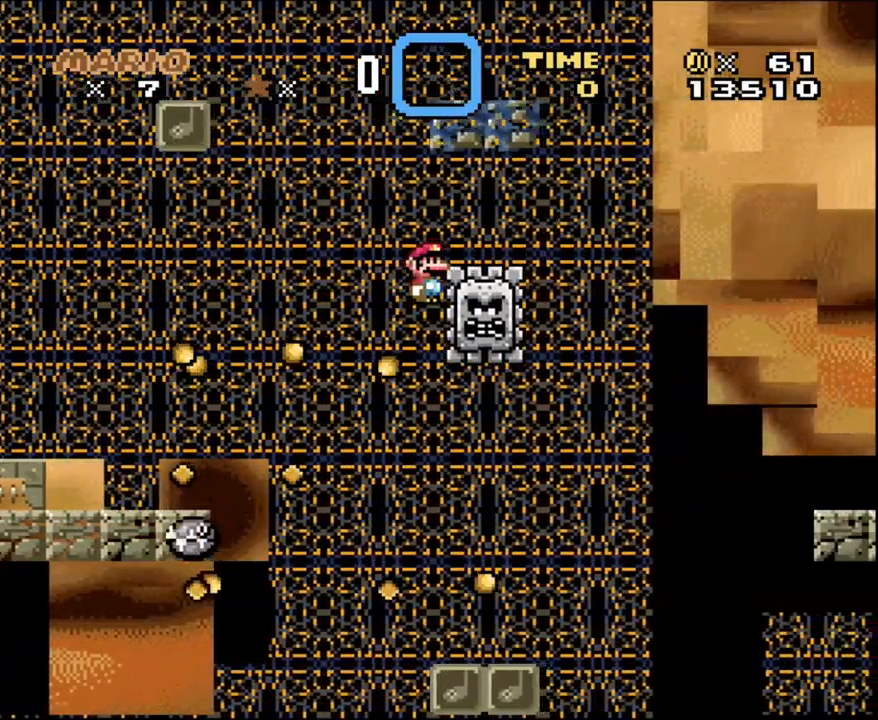
{"buttons": ["A", "X", "DPAD_UP"], "events": [[200, "DPAD_LEFT", "down"], [200, "DPAD_RIGHT", "up"], [483, "DPAD_LEFT", "up"], [483, "DPAD_UP", "down"]]}
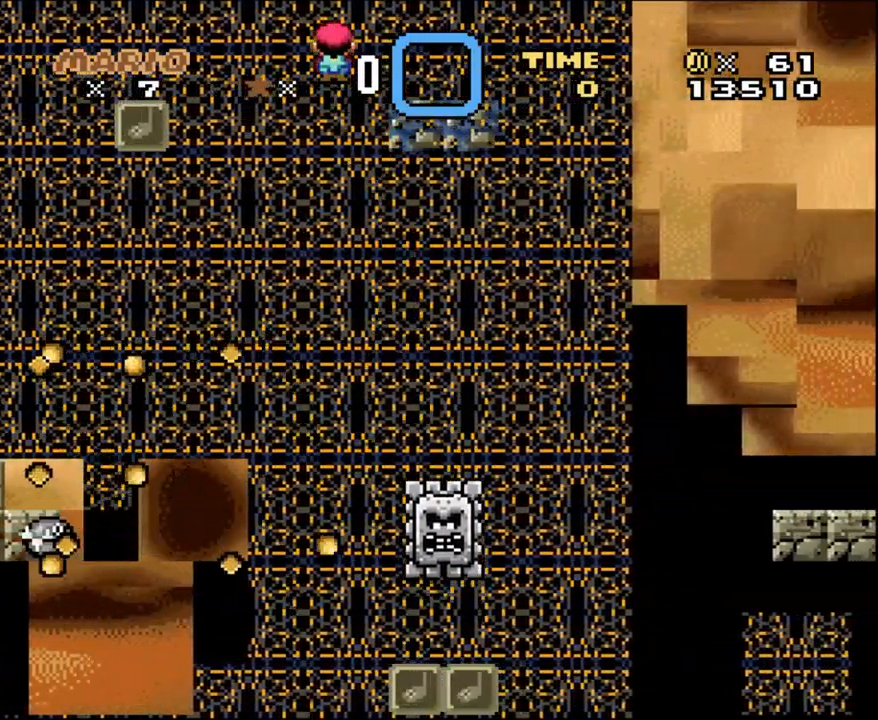
{"buttons": ["A", "X", "DPAD_LEFT"], "events": [[17, "DPAD_RIGHT", "down"], [17, "DPAD_UP", "up"], [417, "DPAD_LEFT", "down"], [417, "DPAD_RIGHT", "up"]]}
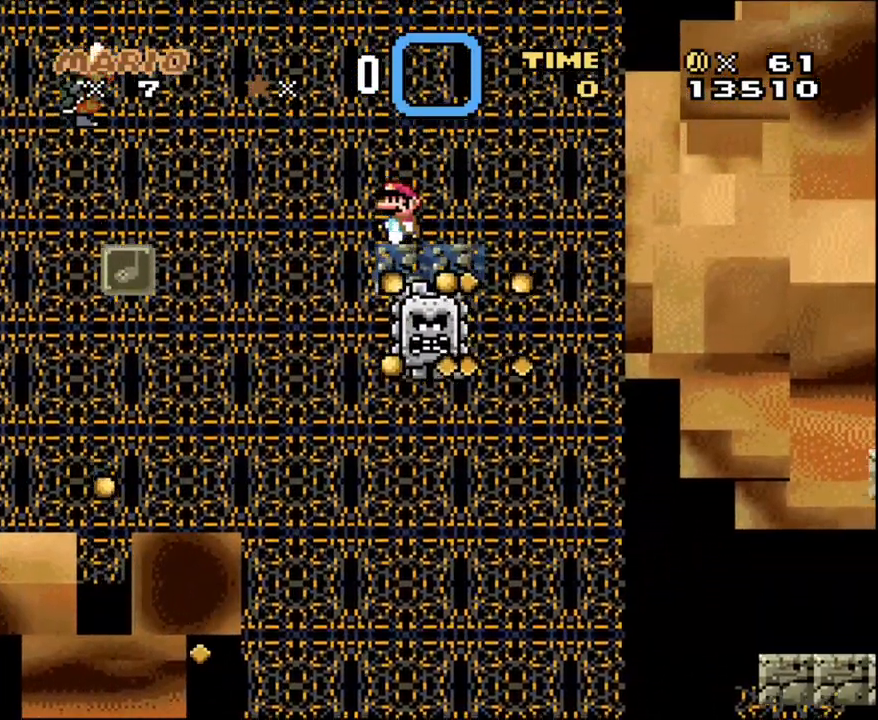
{"buttons": ["X"], "events": [[33, "A", "up"], [67, "DPAD_LEFT", "up"], [250, "R1", "down"], [417, "R1", "up"]]}
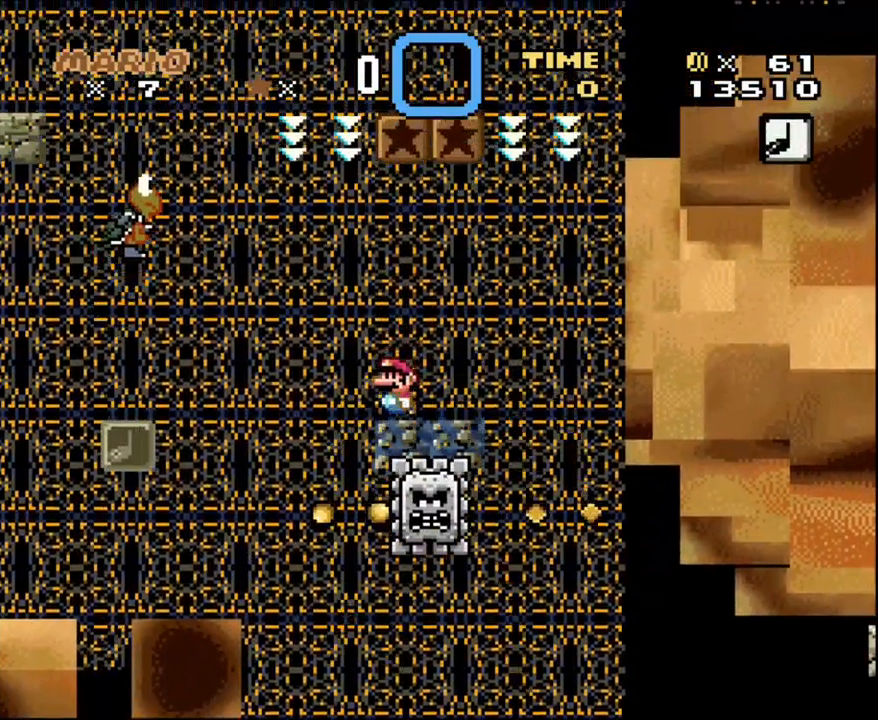
{"buttons": ["Y", "DPAD_UP", "DPAD_LEFT"], "events": [[67, "DPAD_LEFT", "down"], [67, "X", "up"], [133, "B", "down"], [133, "Y", "down"], [350, "B", "up"], [467, "DPAD_UP", "down"]]}
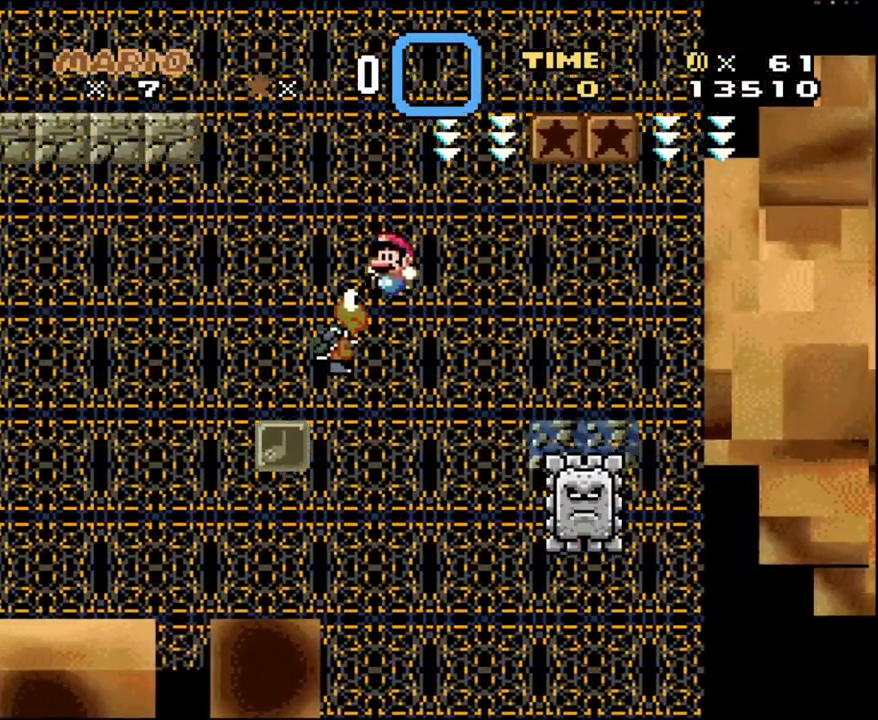
{"buttons": ["B", "Y", "DPAD_RIGHT"], "events": [[33, "DPAD_UP", "up"], [167, "B", "down"], [350, "DPAD_UP", "down"], [417, "DPAD_LEFT", "up"], [450, "DPAD_RIGHT", "down"], [450, "DPAD_UP", "up"]]}
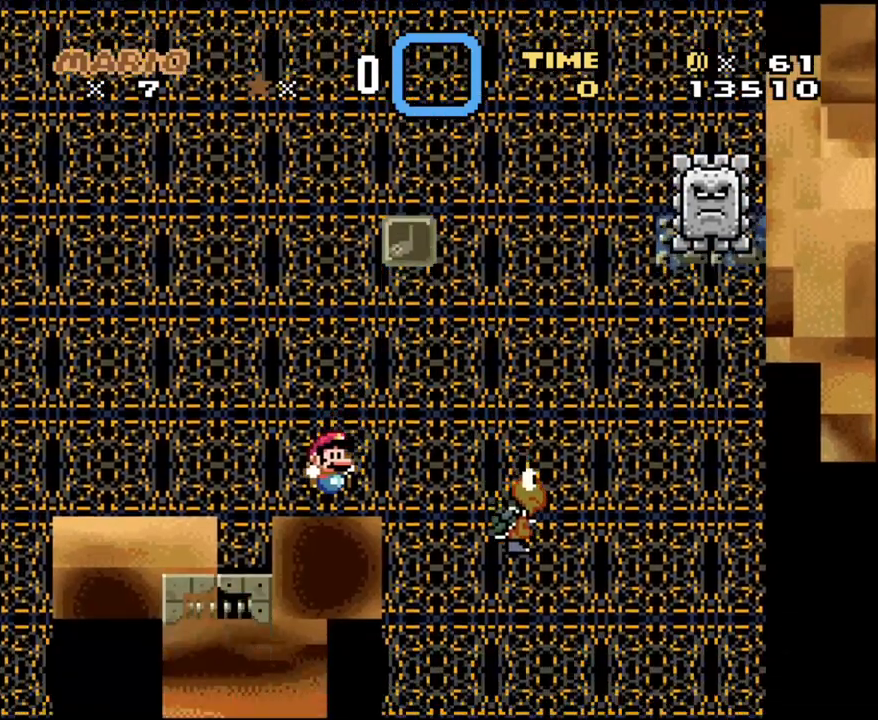
{"buttons": ["B", "Y", "DPAD_LEFT"], "events": [[17, "DPAD_RIGHT", "up"], [33, "B", "up"], [167, "L1", "down"], [217, "L1", "up"], [417, "DPAD_LEFT", "down"], [467, "B", "down"]]}
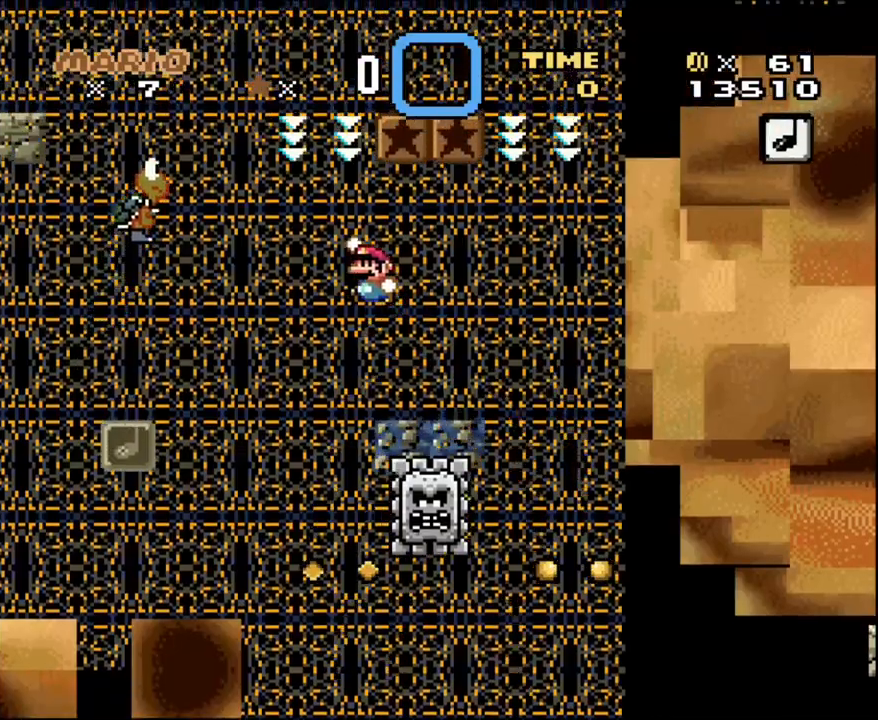
{"buttons": ["B", "Y", "DPAD_LEFT"]}
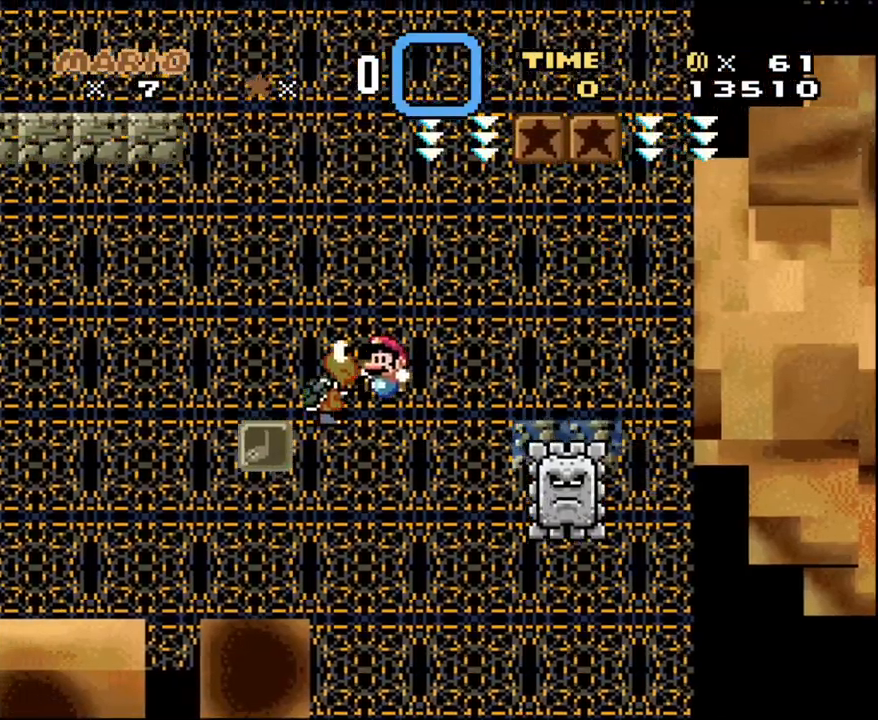
{"buttons": ["B", "Y", "DPAD_LEFT"], "events": []}
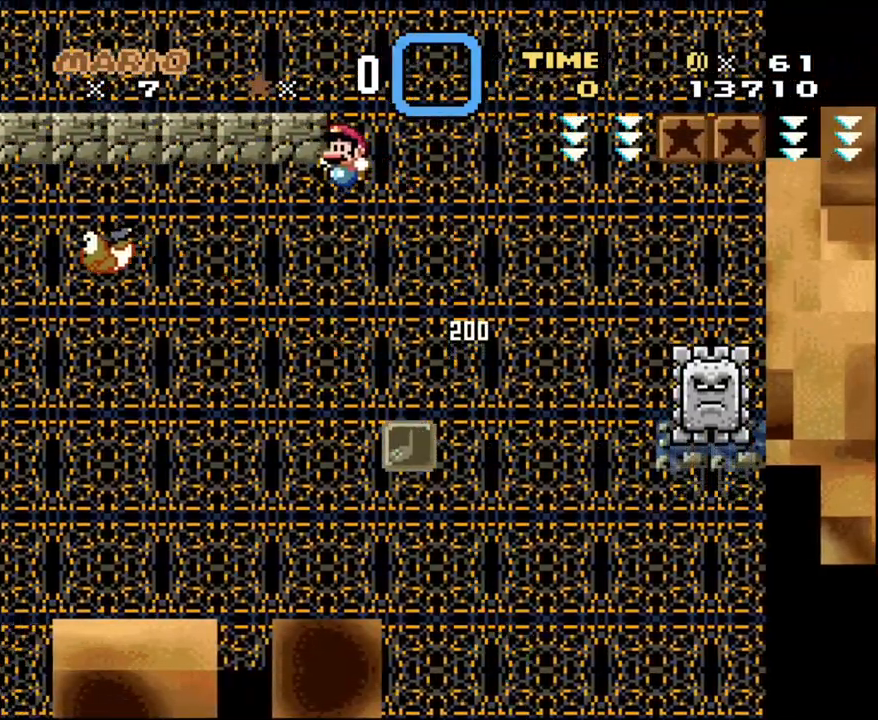
{"buttons": ["B", "Y"], "events": [[167, "DPAD_LEFT", "up"], [200, "DPAD_RIGHT", "down"], [383, "DPAD_RIGHT", "up"]]}
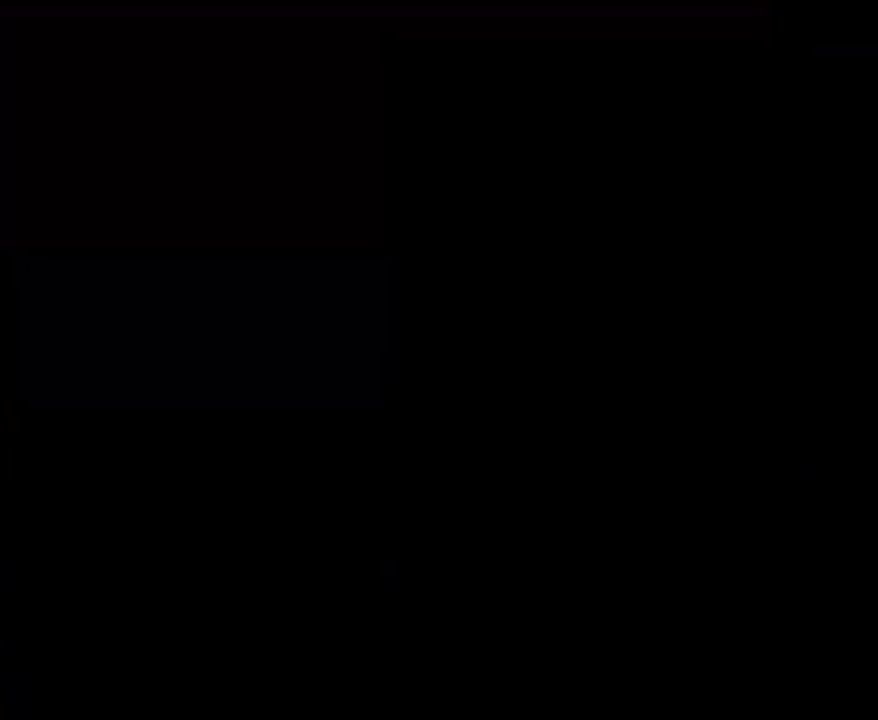
{"buttons": ["B", "Y", "DPAD_UP", "DPAD_LEFT"], "events": [[33, "B", "up"], [67, "L1", "down"], [133, "L1", "up"], [283, "DPAD_LEFT", "down"], [383, "B", "down"], [450, "DPAD_UP", "down"]]}
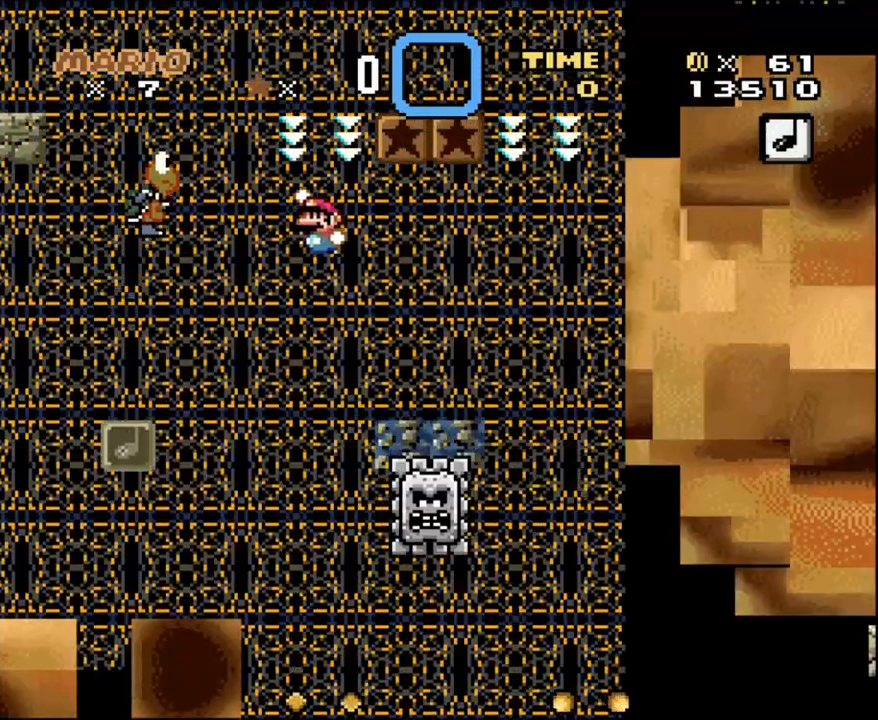
{"buttons": ["B", "Y", "DPAD_RIGHT"], "events": [[33, "DPAD_UP", "up"], [67, "B", "up"], [217, "B", "down"], [250, "DPAD_UP", "down"], [383, "DPAD_LEFT", "up"], [383, "DPAD_RIGHT", "down"], [383, "DPAD_UP", "up"]]}